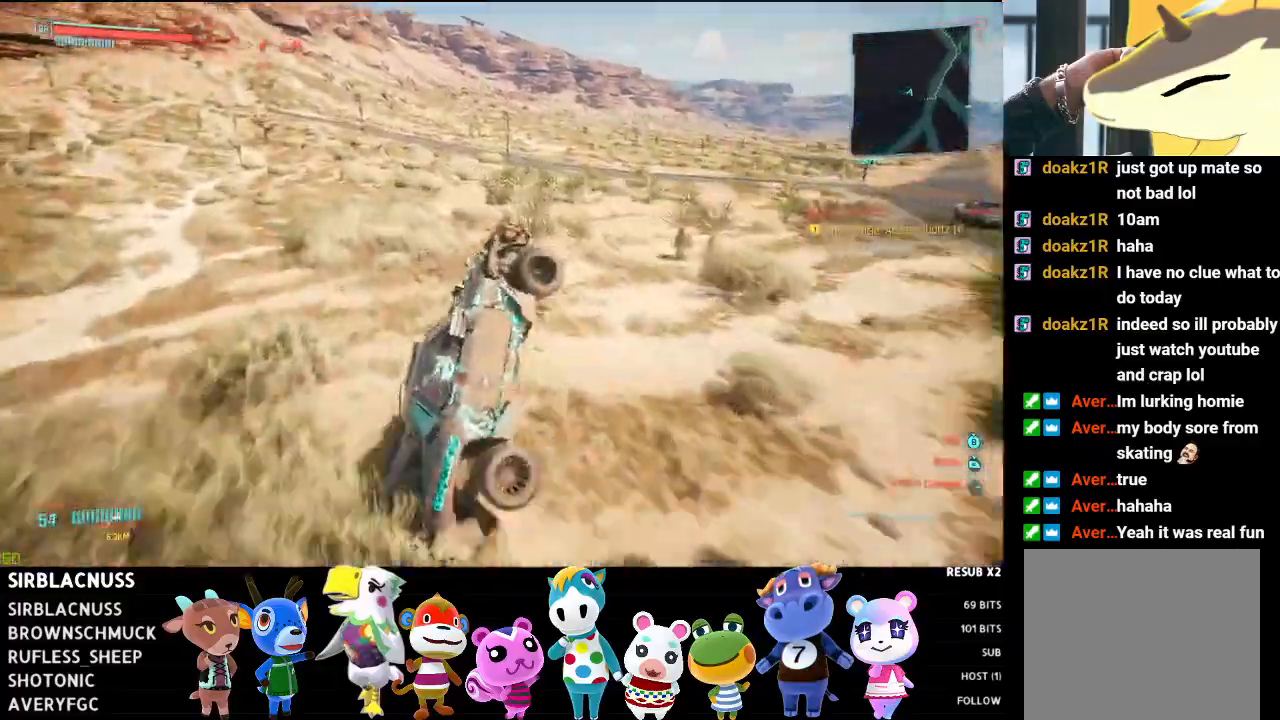
Gameplay with a controller (Xbox layout); each line is a JSON object with the inputs held at the frame after it. "events" lists button and stick changes between this image and that frame as [ms after this image, input, new state], when the widget could be followed in between.
{"buttons": [], "left_stick": "right", "right_stick": "right", "events": [[50, "left_stick", "down-left"], [67, "R2", "up"], [200, "left_stick", "down-right"], [317, "left_stick", "right"]]}
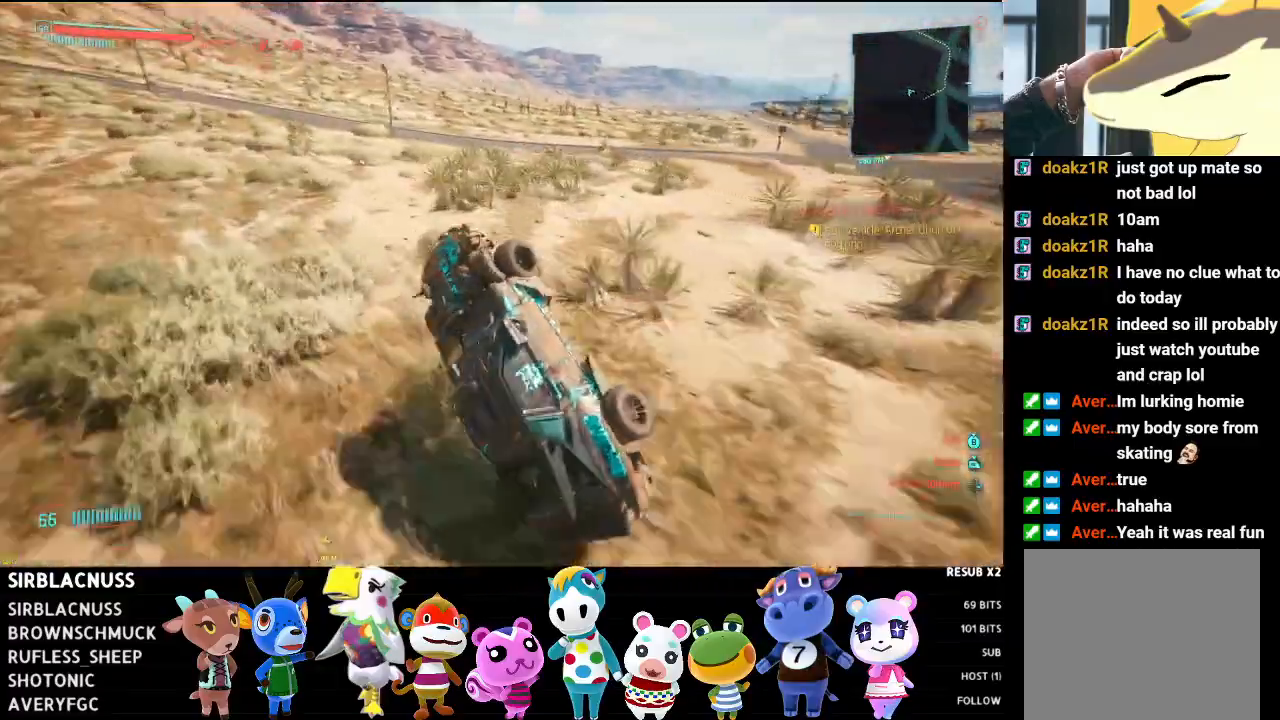
{"buttons": ["R2"], "left_stick": "center", "right_stick": "left", "events": [[217, "right_stick", "center"], [350, "left_stick", "center"], [400, "R2", "down"], [500, "right_stick", "left"]]}
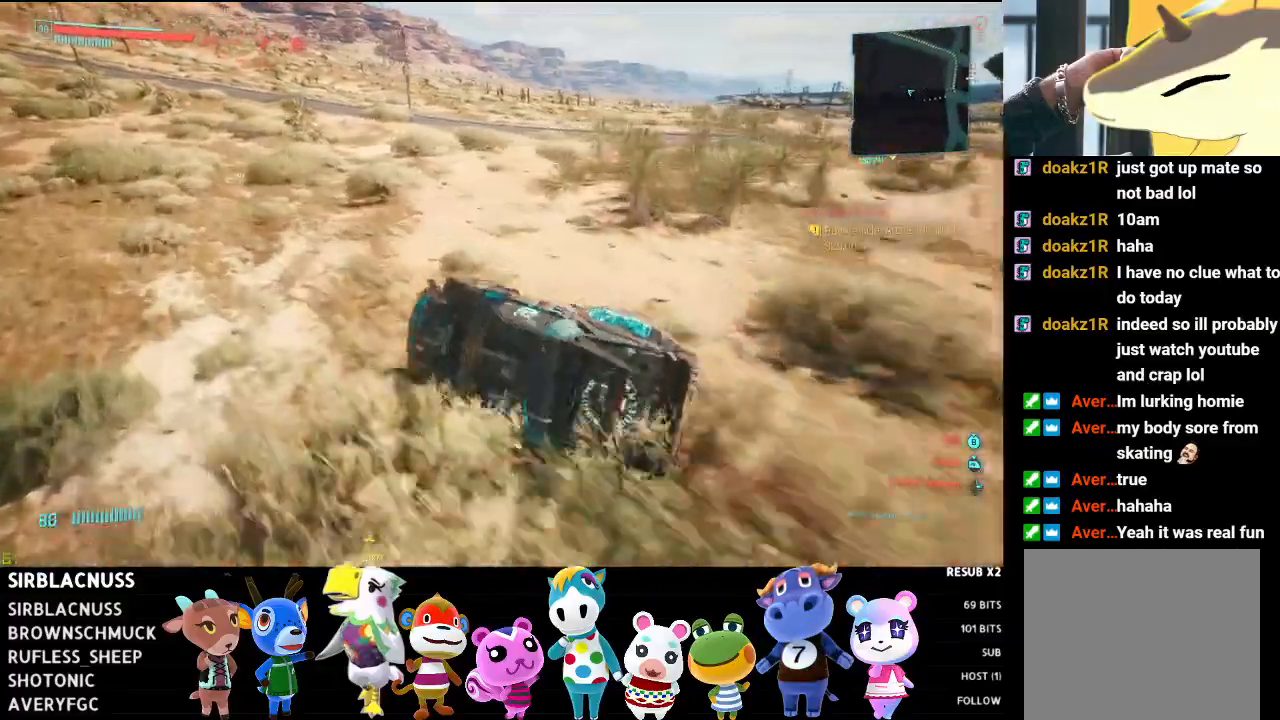
{"buttons": ["R2"], "left_stick": "left", "right_stick": "center", "events": [[50, "left_stick", "right"], [333, "left_stick", "center"], [450, "left_stick", "left"], [500, "right_stick", "center"]]}
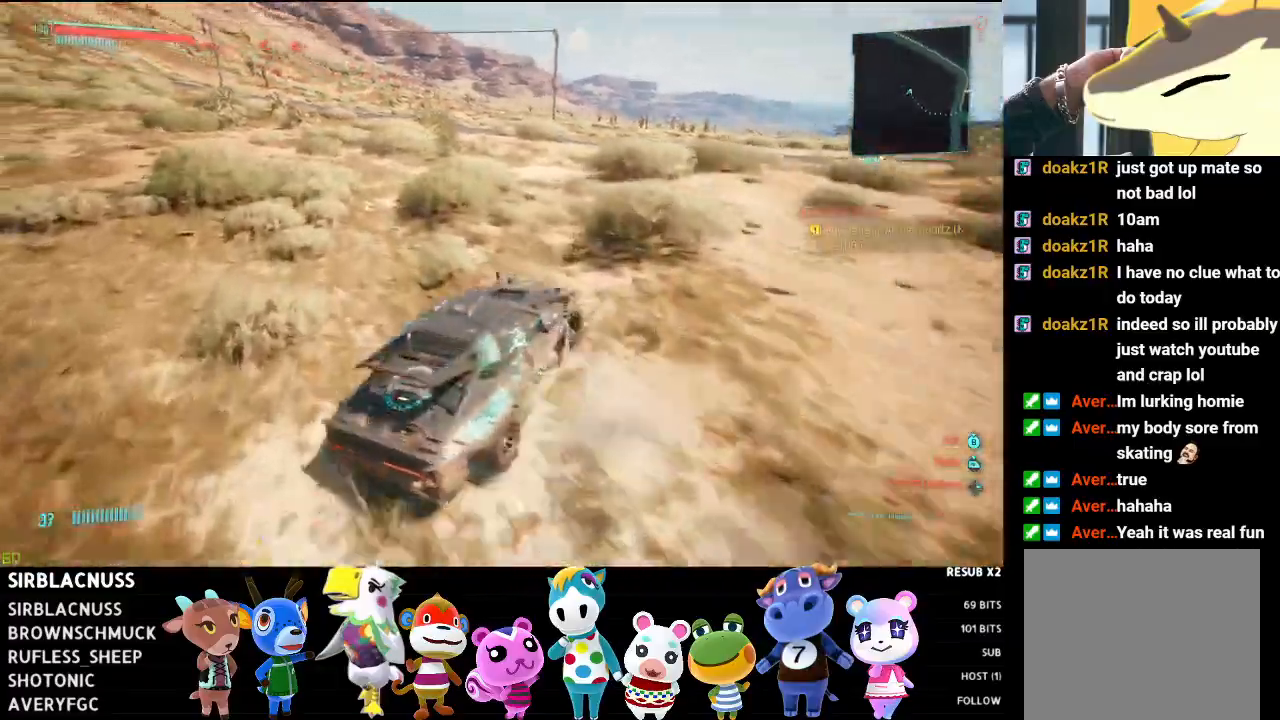
{"buttons": ["R2"], "left_stick": "center", "right_stick": "center", "events": [[500, "left_stick", "center"]]}
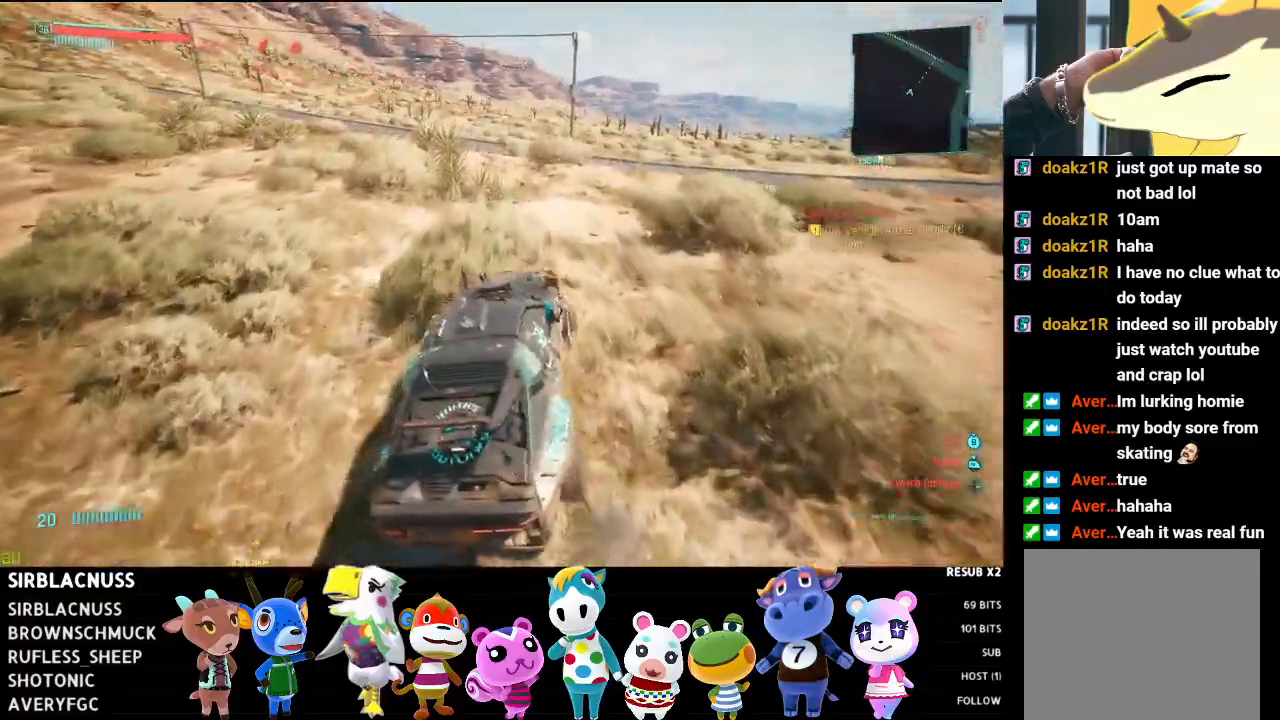
{"buttons": ["R2"], "left_stick": "center", "right_stick": "up-left", "events": [[133, "left_stick", "right"], [300, "right_stick", "up-left"], [433, "left_stick", "center"]]}
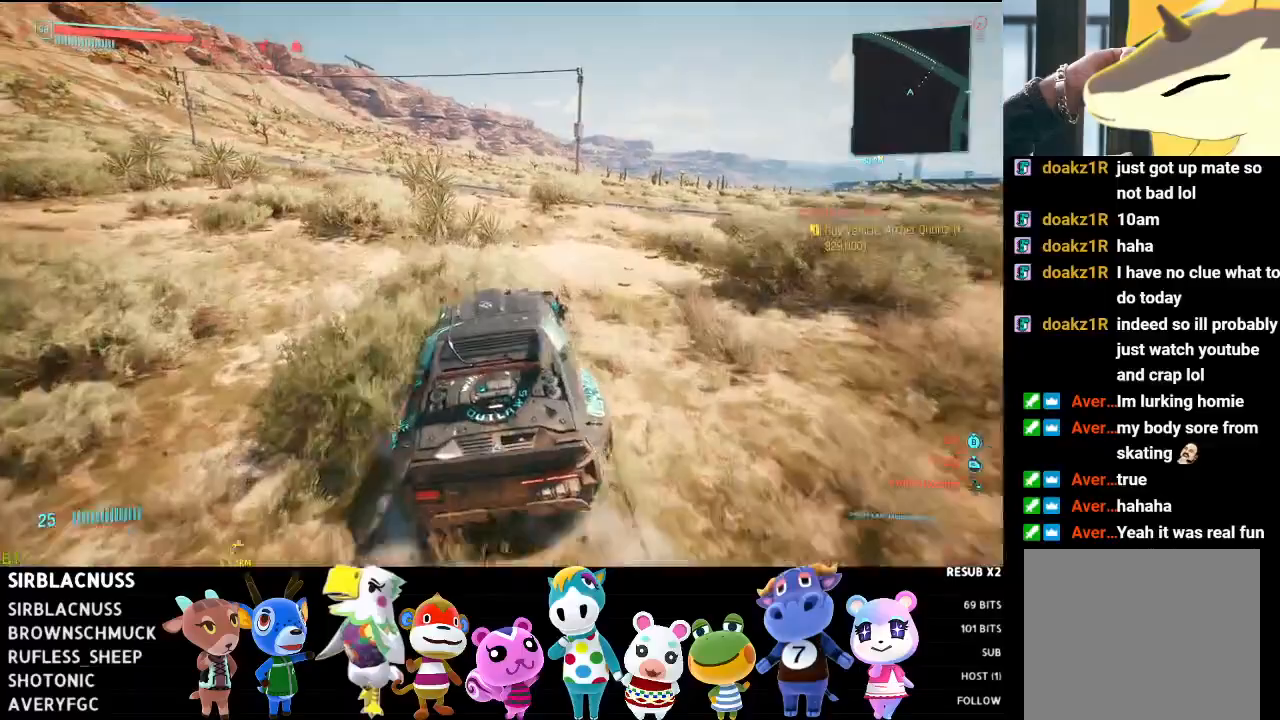
{"buttons": ["R2"], "left_stick": "left", "right_stick": "up-left", "events": [[467, "left_stick", "left"]]}
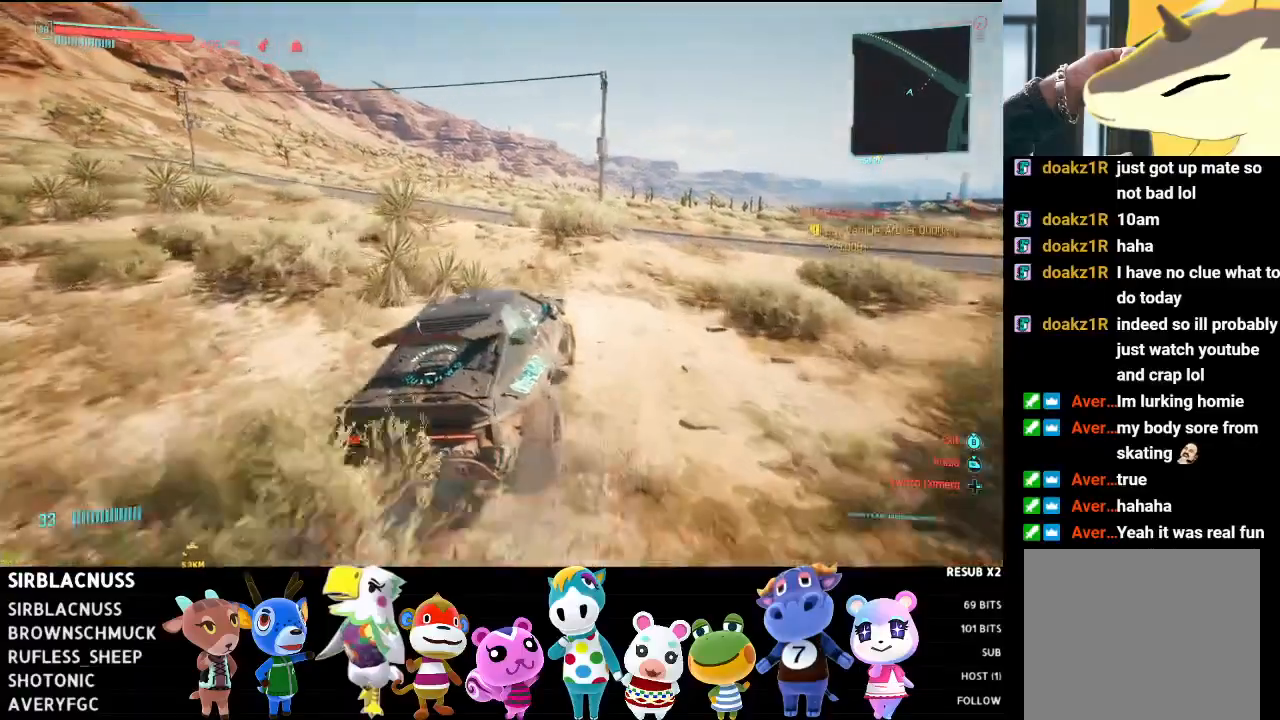
{"buttons": ["R2"], "left_stick": "left", "right_stick": "center", "events": [[183, "R2", "up"], [233, "right_stick", "center"], [333, "R2", "down"], [383, "left_stick", "center"], [450, "left_stick", "left"]]}
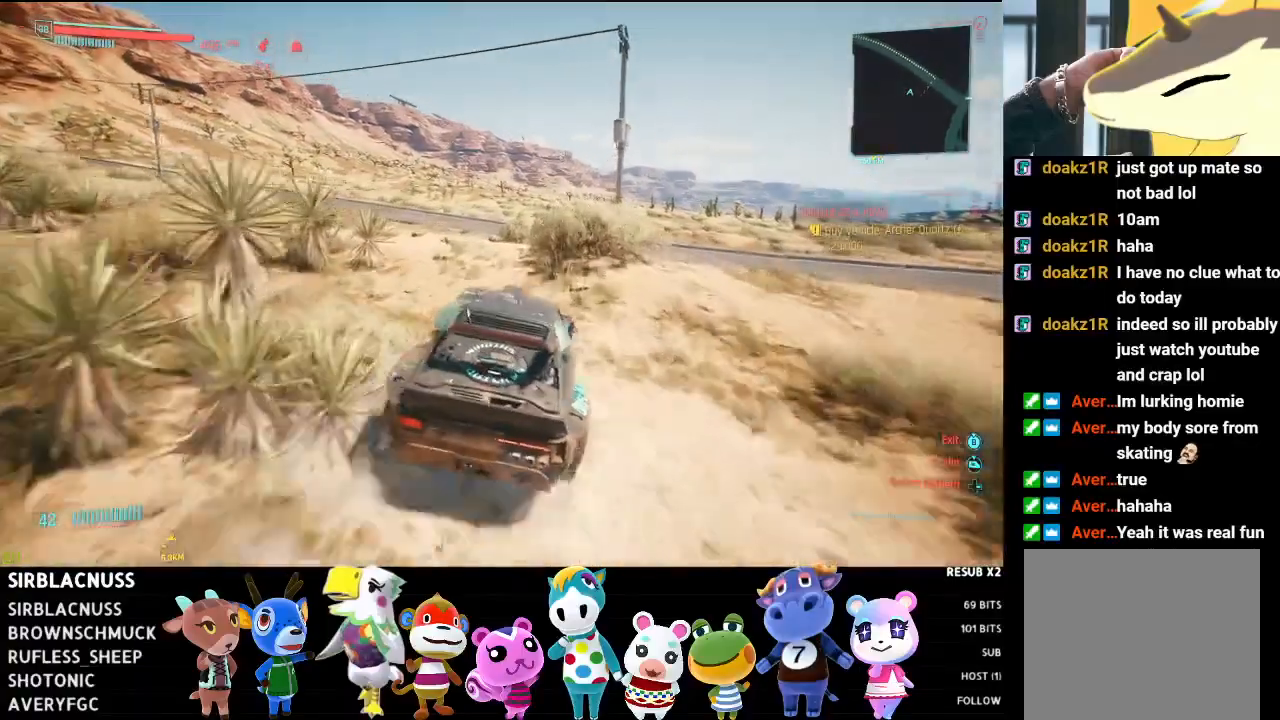
{"buttons": ["R2"], "left_stick": "up-left", "right_stick": "center", "events": [[133, "left_stick", "up-left"], [283, "left_stick", "center"], [417, "left_stick", "left"], [483, "left_stick", "up-left"]]}
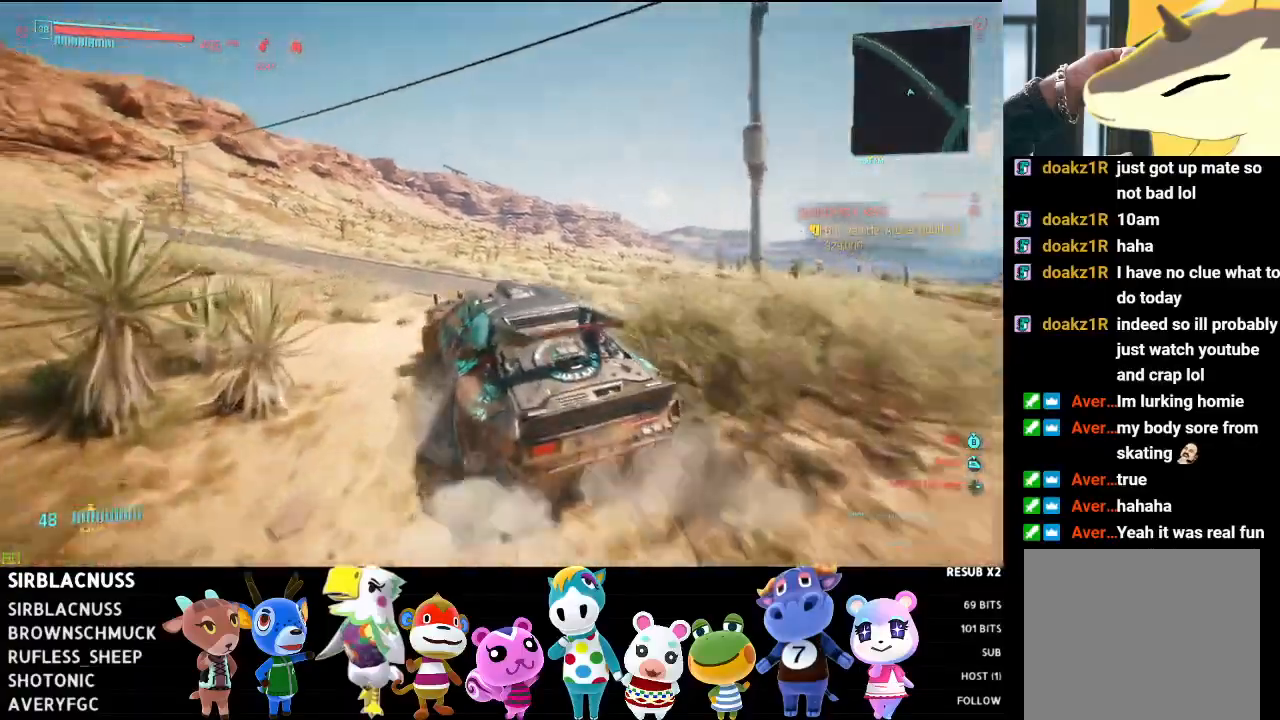
{"buttons": ["R2"], "left_stick": "right", "right_stick": "up-left", "events": [[100, "left_stick", "center"], [300, "left_stick", "right"], [433, "right_stick", "up-left"]]}
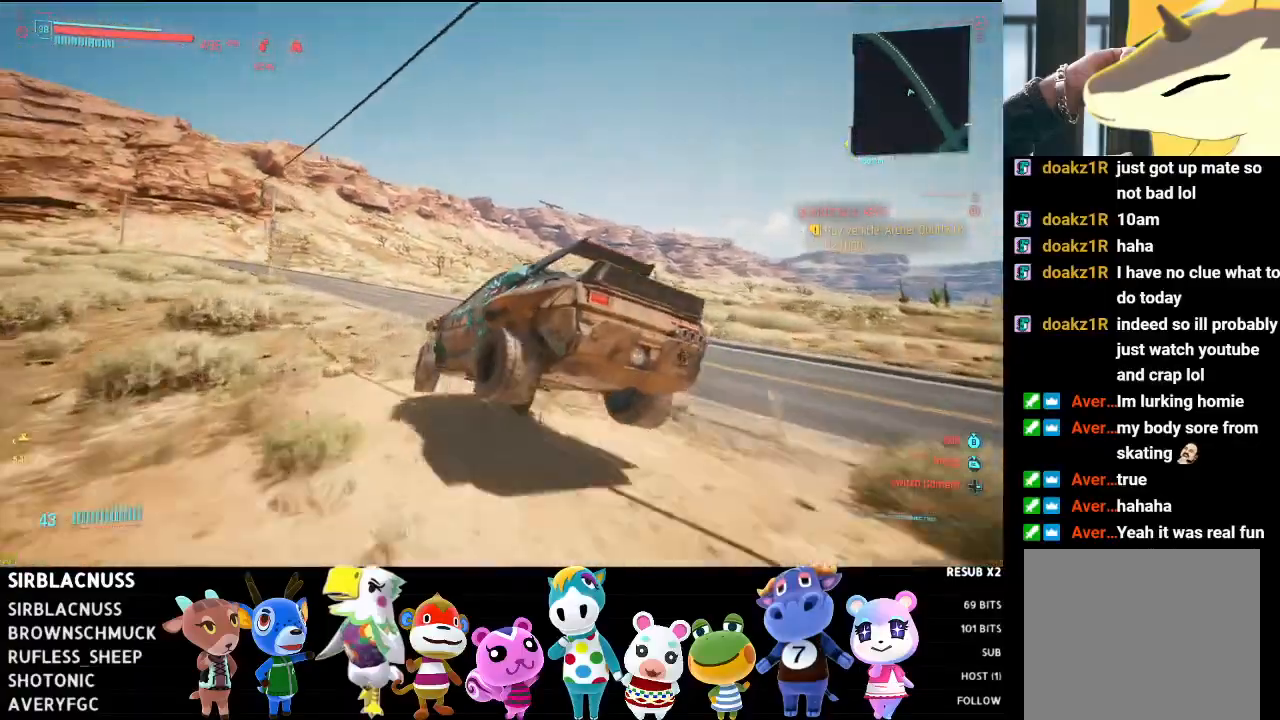
{"buttons": ["R2"], "left_stick": "center", "right_stick": "left", "events": [[17, "right_stick", "left"], [33, "left_stick", "center"], [200, "left_stick", "right"], [367, "left_stick", "center"]]}
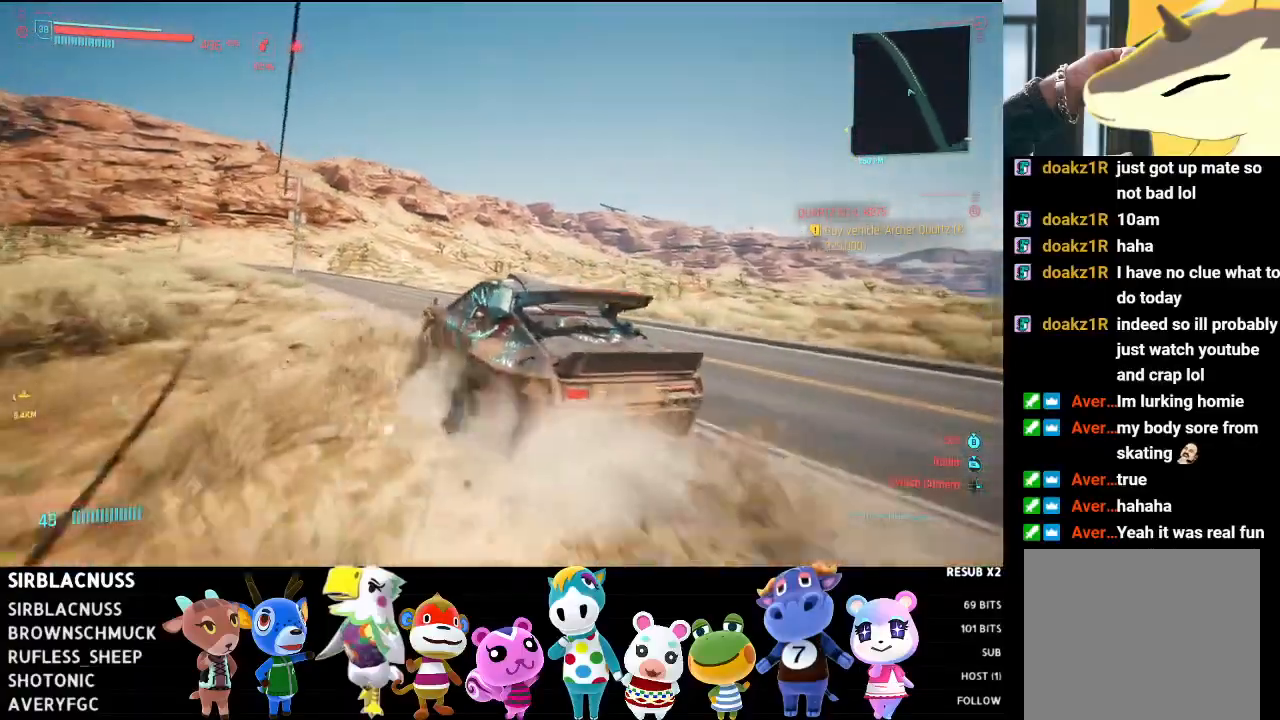
{"buttons": ["R2"], "left_stick": "center", "right_stick": "left", "events": [[200, "left_stick", "left"], [317, "left_stick", "up-left"], [433, "left_stick", "center"]]}
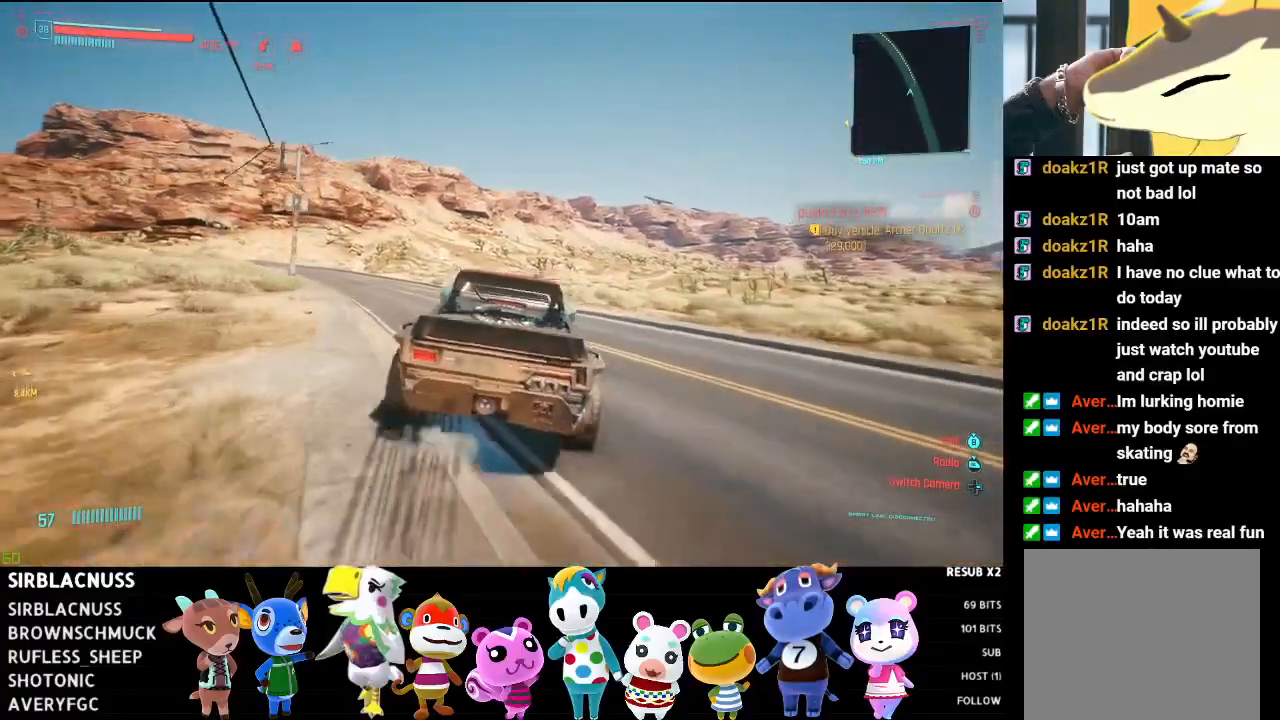
{"buttons": ["R2"], "left_stick": "up-left", "right_stick": "center", "events": [[417, "left_stick", "up-left"], [483, "right_stick", "center"]]}
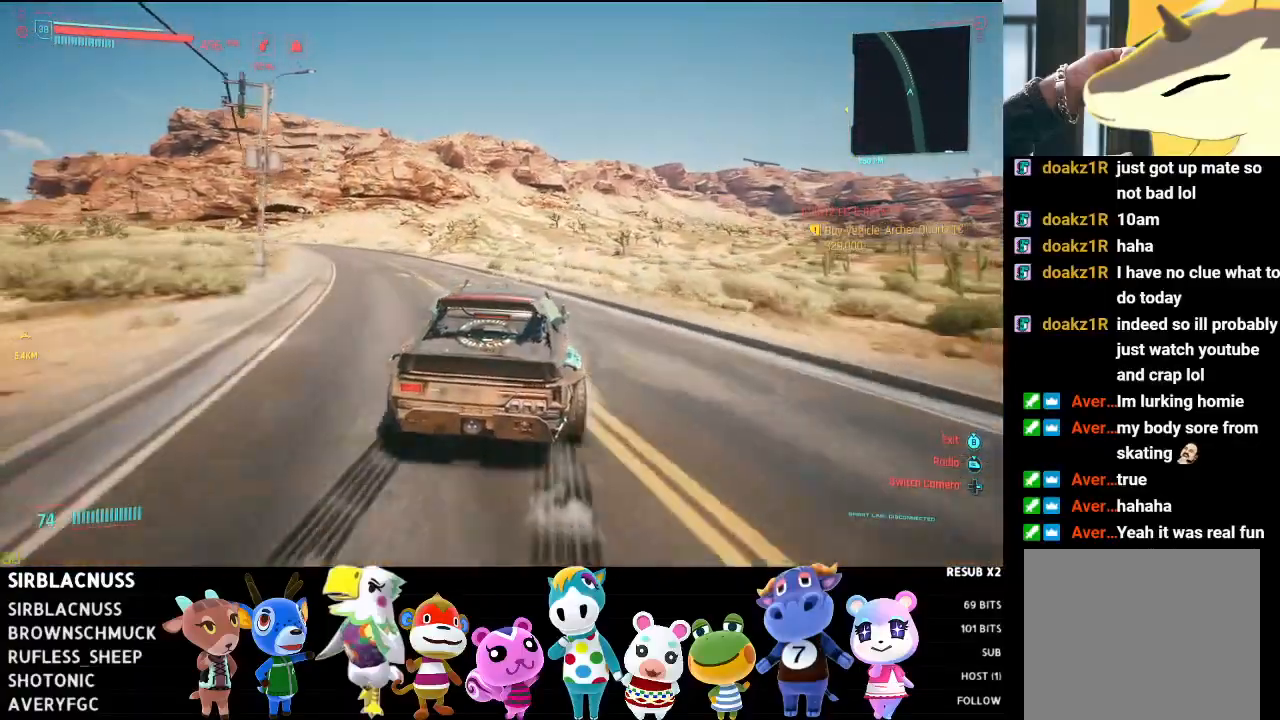
{"buttons": ["R2"], "left_stick": "left", "right_stick": "left", "events": [[233, "right_stick", "left"], [267, "left_stick", "center"], [467, "left_stick", "left"]]}
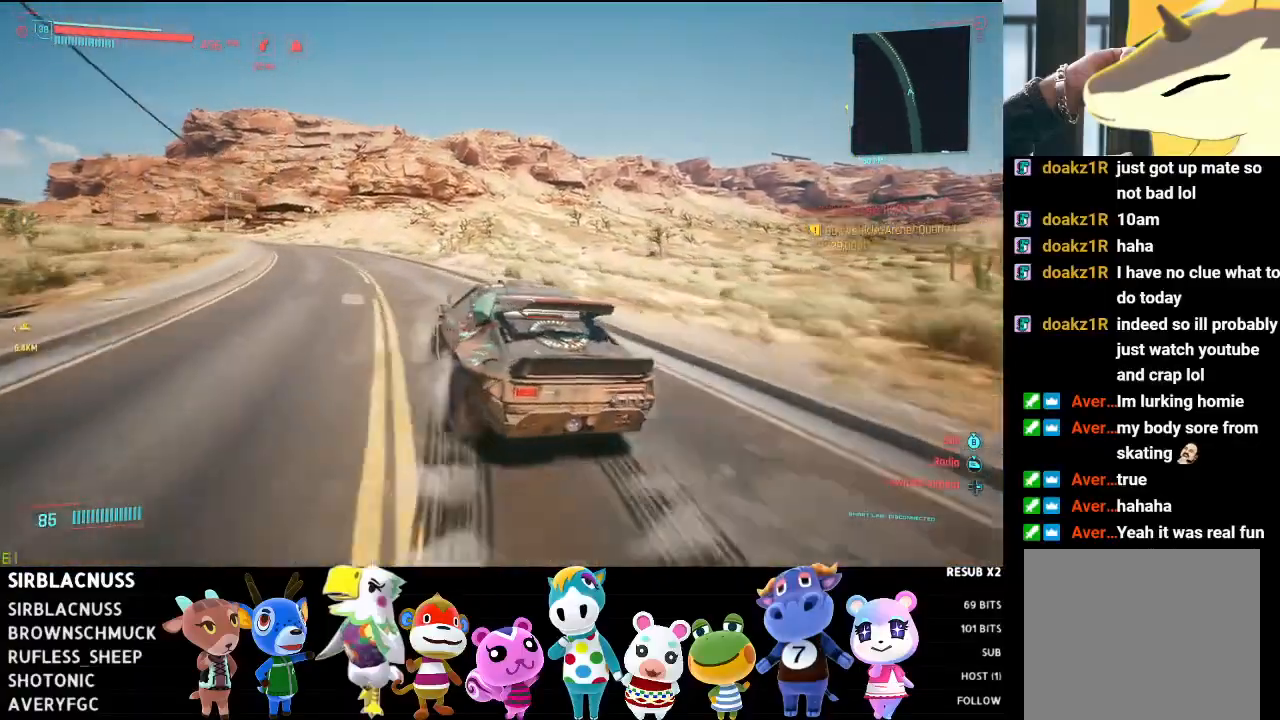
{"buttons": ["R2"], "left_stick": "center", "right_stick": "left", "events": [[117, "left_stick", "center"]]}
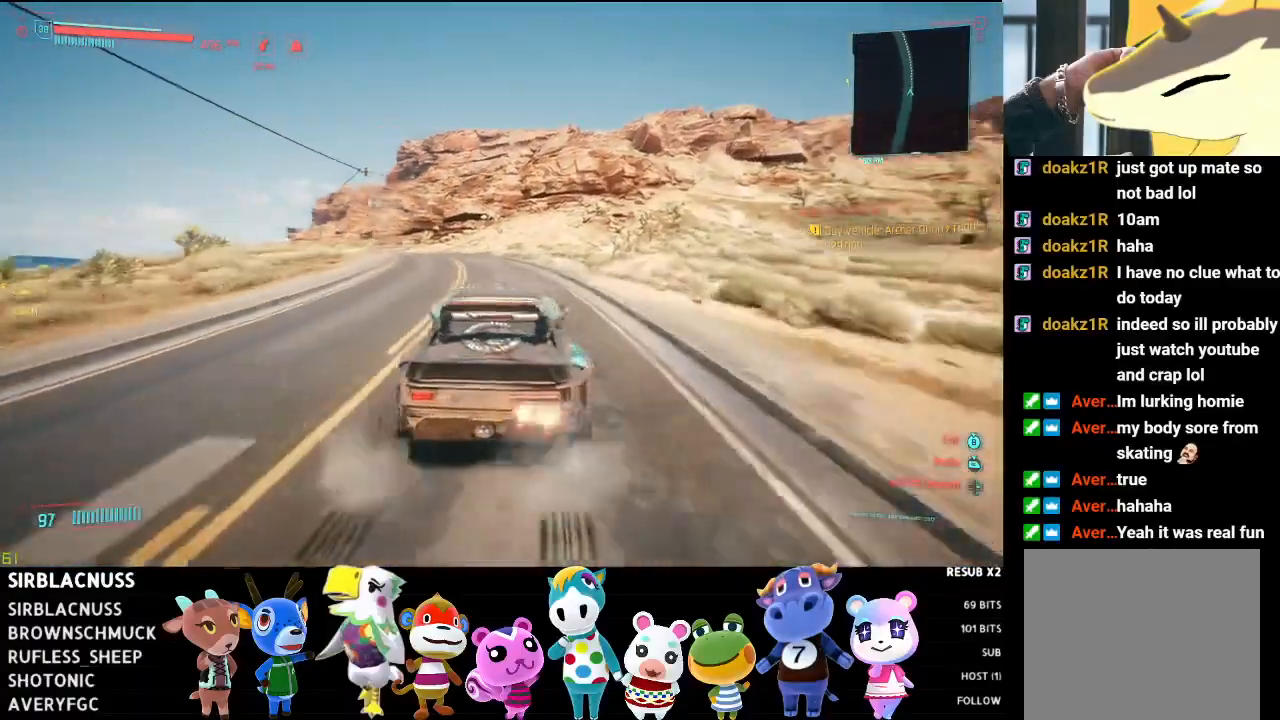
{"buttons": ["R2"], "left_stick": "center", "right_stick": "left", "events": [[50, "left_stick", "left"], [233, "left_stick", "center"]]}
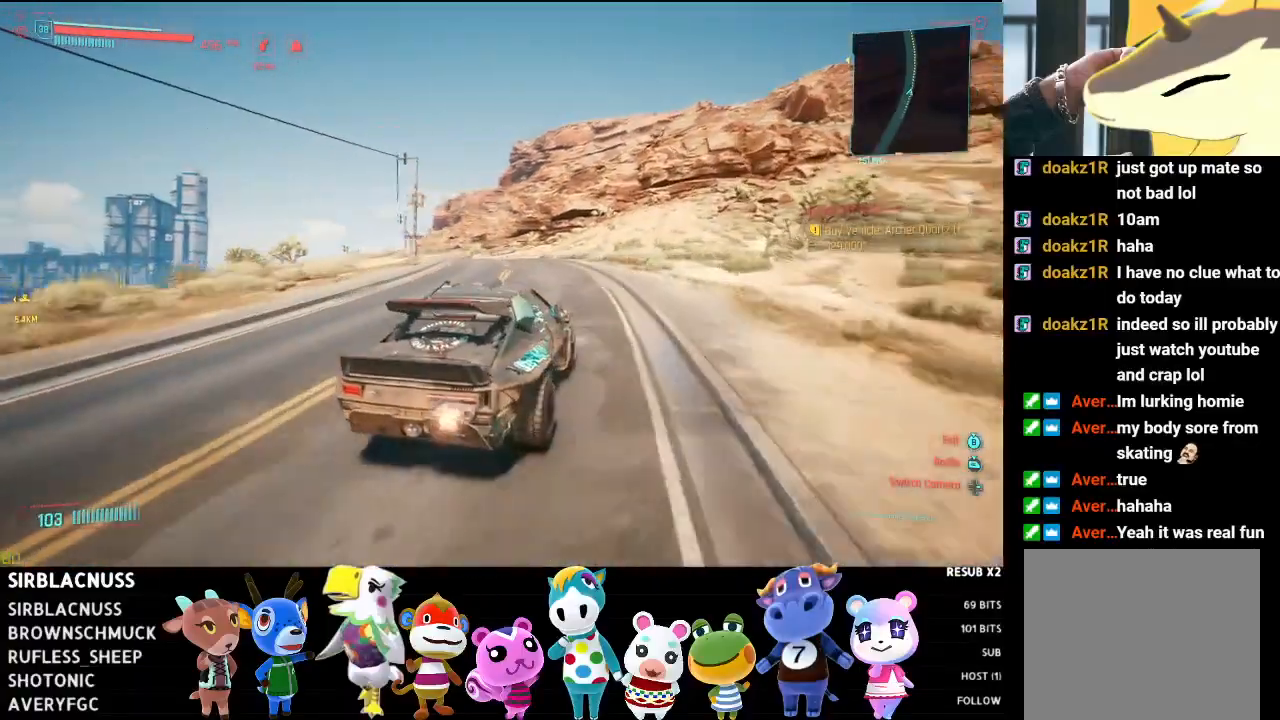
{"buttons": ["R2"], "left_stick": "up-left", "right_stick": "left", "events": [[67, "left_stick", "left"], [117, "left_stick", "up-left"], [283, "left_stick", "center"], [350, "left_stick", "left"], [450, "left_stick", "up-left"]]}
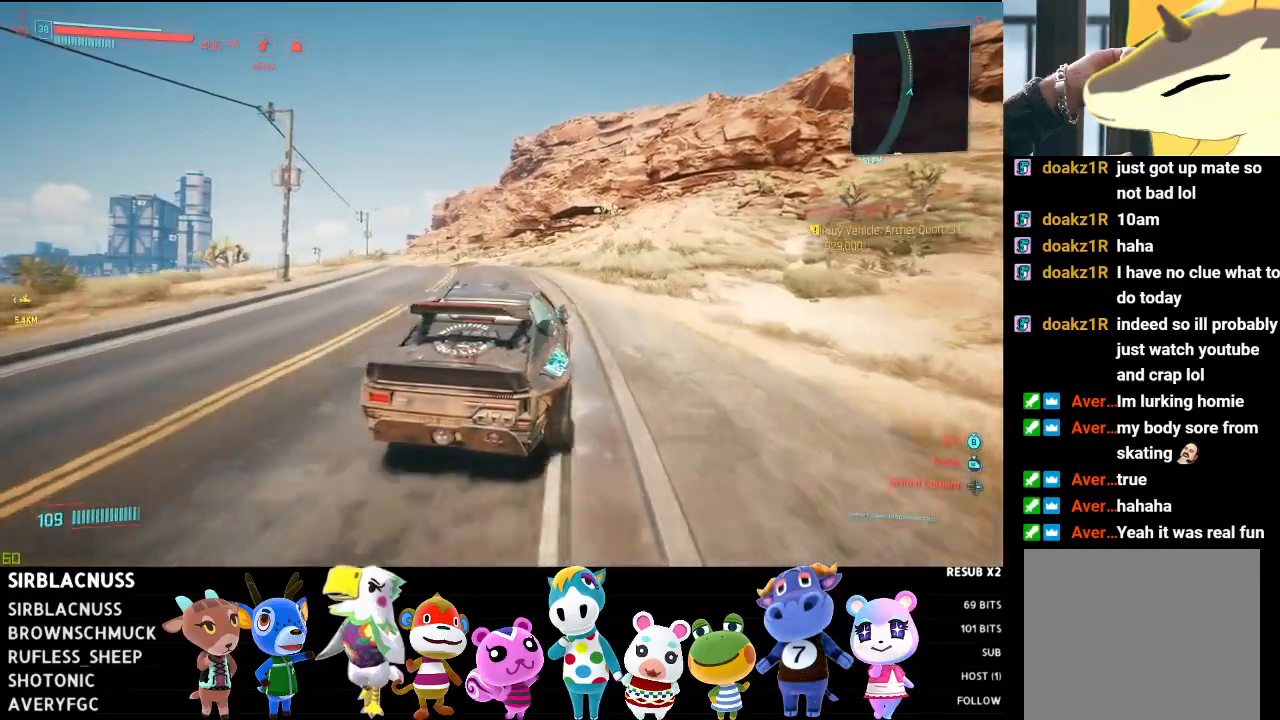
{"buttons": ["R2"], "left_stick": "center", "right_stick": "left", "events": [[67, "left_stick", "center"], [167, "left_stick", "left"], [350, "left_stick", "center"]]}
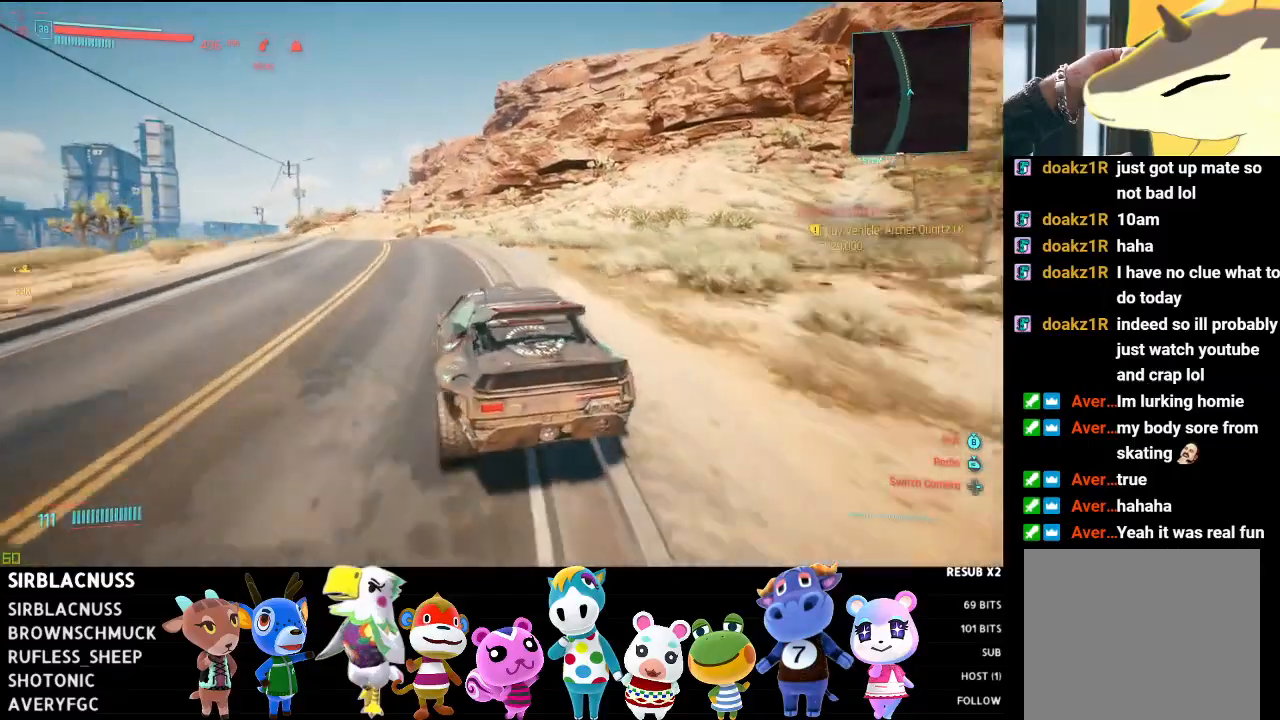
{"buttons": ["R2"], "left_stick": "right", "right_stick": "left", "events": [[83, "left_stick", "left"], [233, "left_stick", "center"], [500, "left_stick", "right"]]}
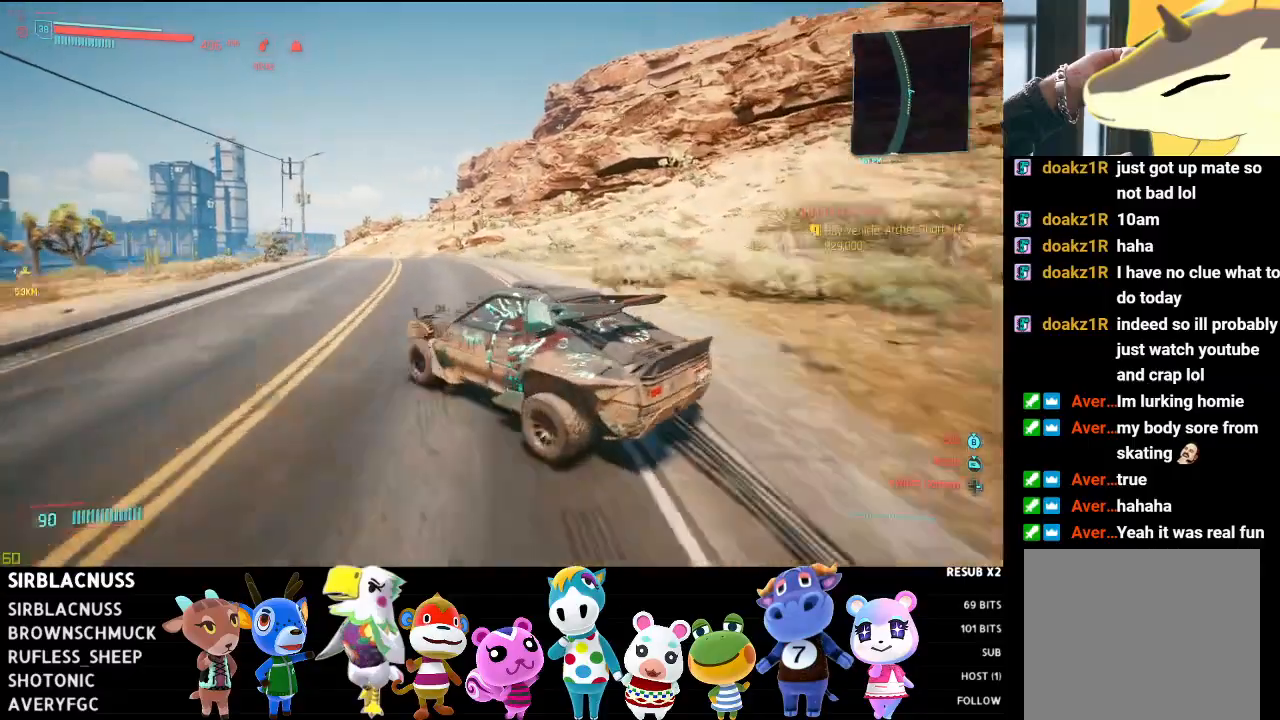
{"buttons": ["R2"], "left_stick": "right", "right_stick": "center", "events": [[200, "R2", "up"], [283, "left_stick", "center"], [317, "right_stick", "center"], [383, "R2", "down"], [417, "left_stick", "right"]]}
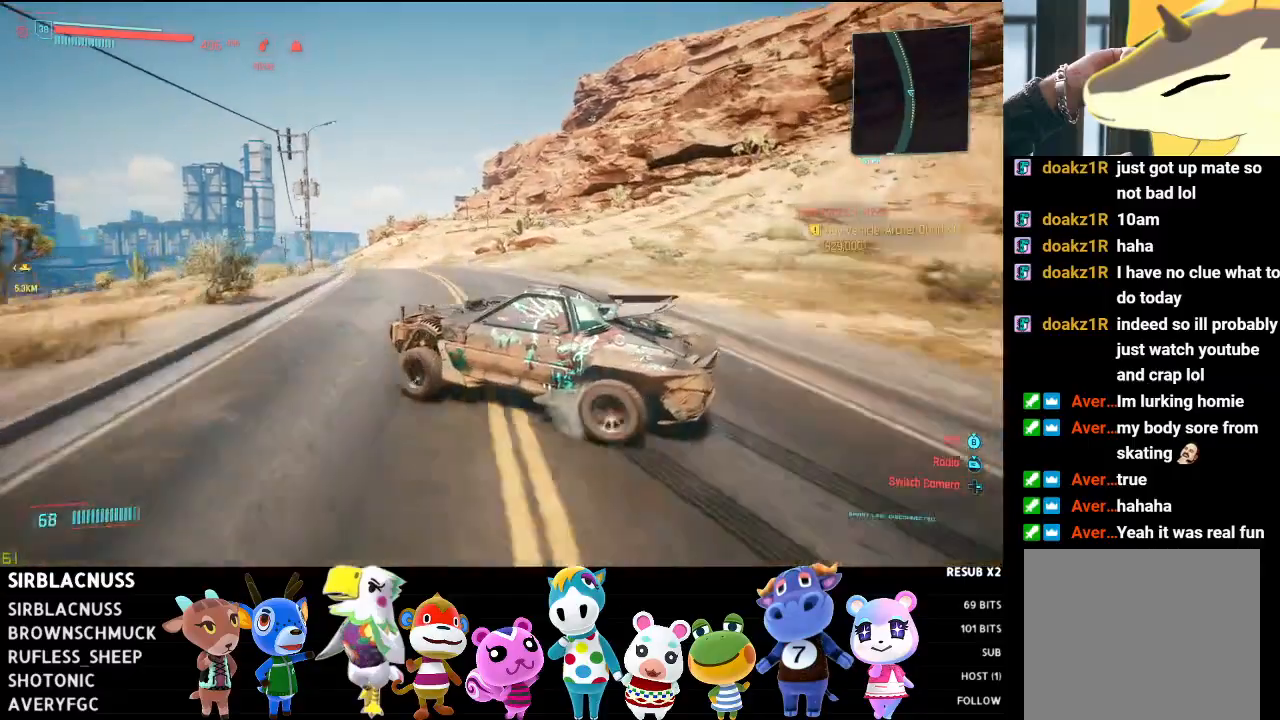
{"buttons": ["R2"], "left_stick": "left", "right_stick": "center", "events": [[183, "left_stick", "center"], [350, "left_stick", "right"], [417, "left_stick", "center"], [467, "left_stick", "left"]]}
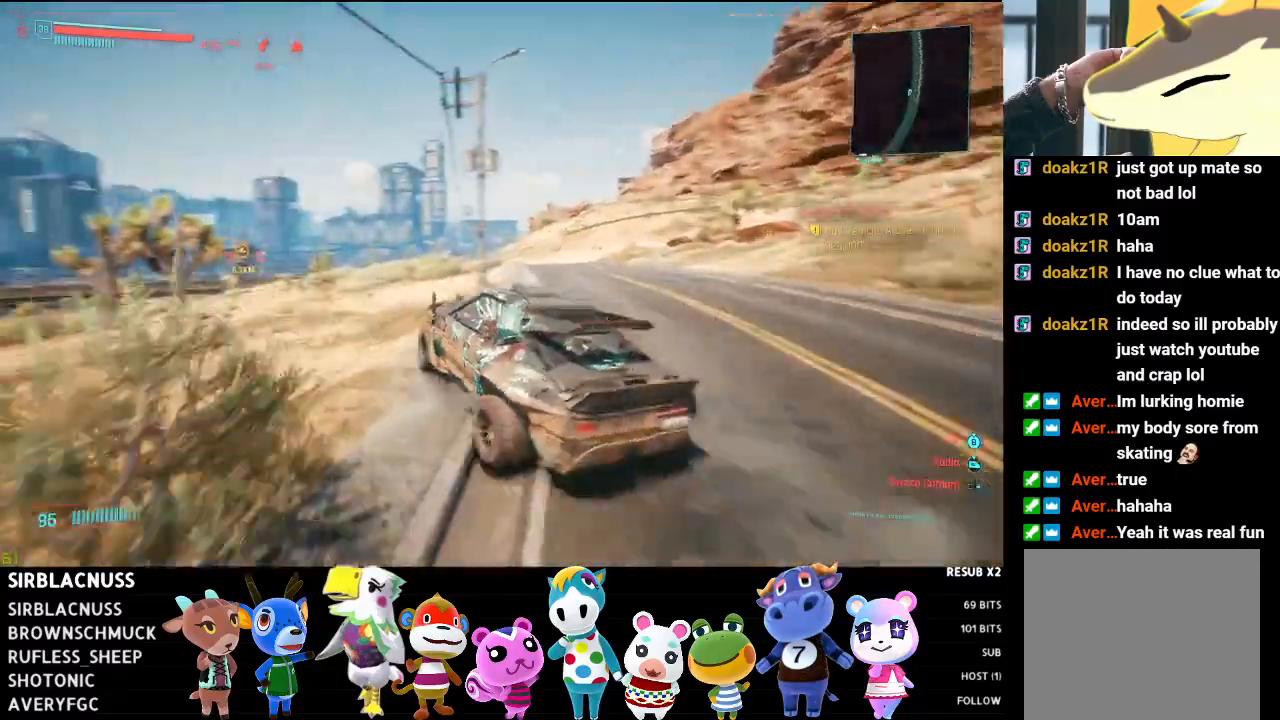
{"buttons": ["R2"], "left_stick": "center", "right_stick": "center", "events": [[183, "left_stick", "center"], [233, "left_stick", "right"], [467, "left_stick", "center"]]}
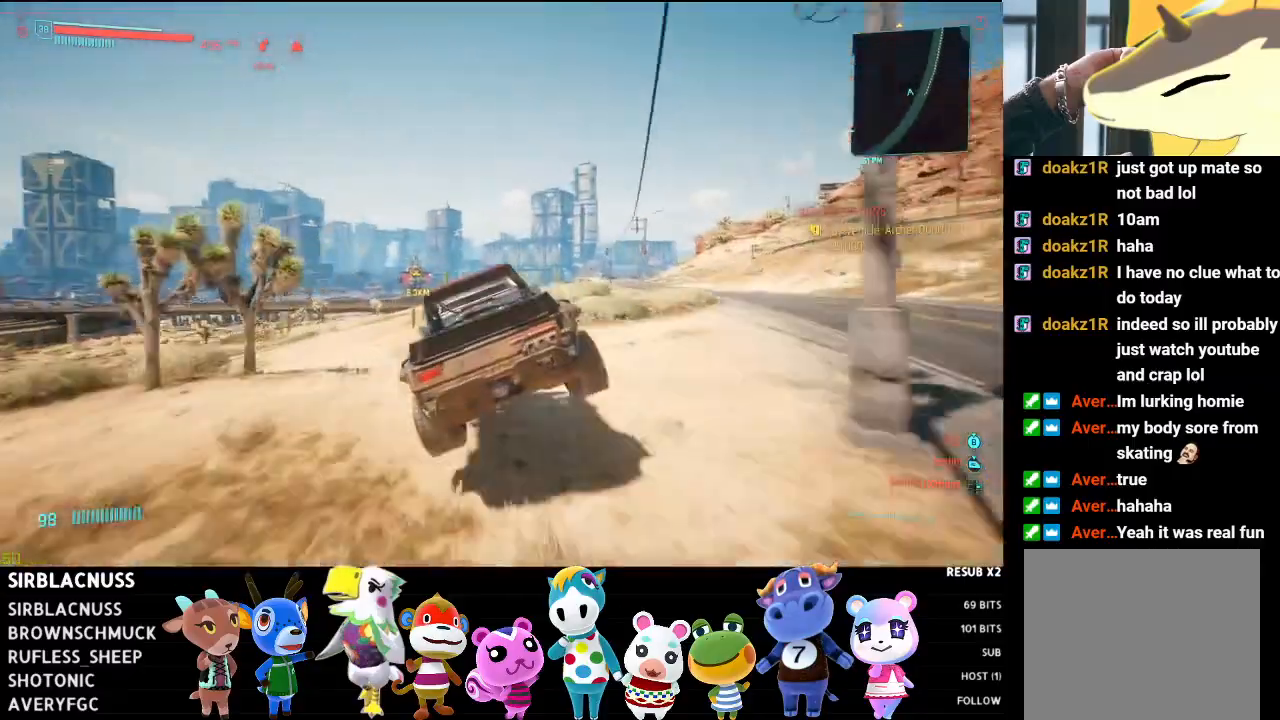
{"buttons": ["R2"], "left_stick": "right", "right_stick": "center", "events": [[150, "left_stick", "right"], [333, "left_stick", "center"], [450, "left_stick", "right"]]}
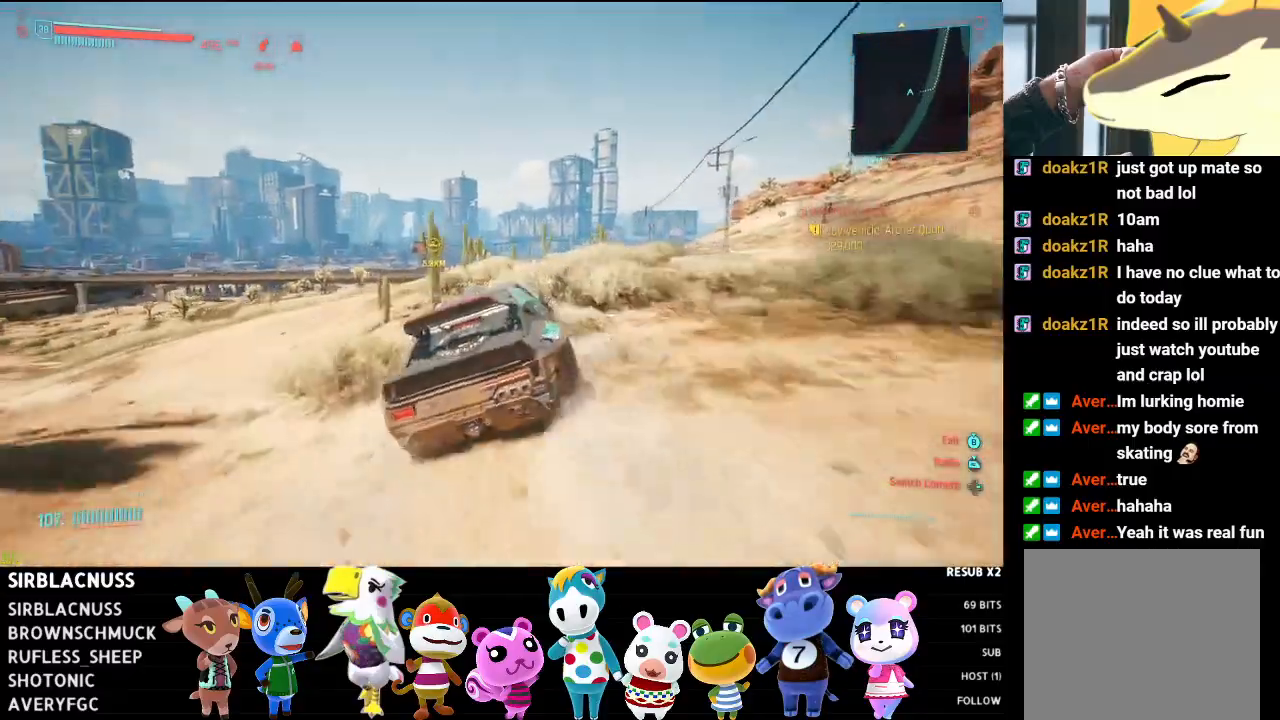
{"buttons": ["R2"], "left_stick": "center", "right_stick": "right", "events": [[67, "right_stick", "right"], [100, "left_stick", "center"], [233, "left_stick", "right"], [433, "left_stick", "center"]]}
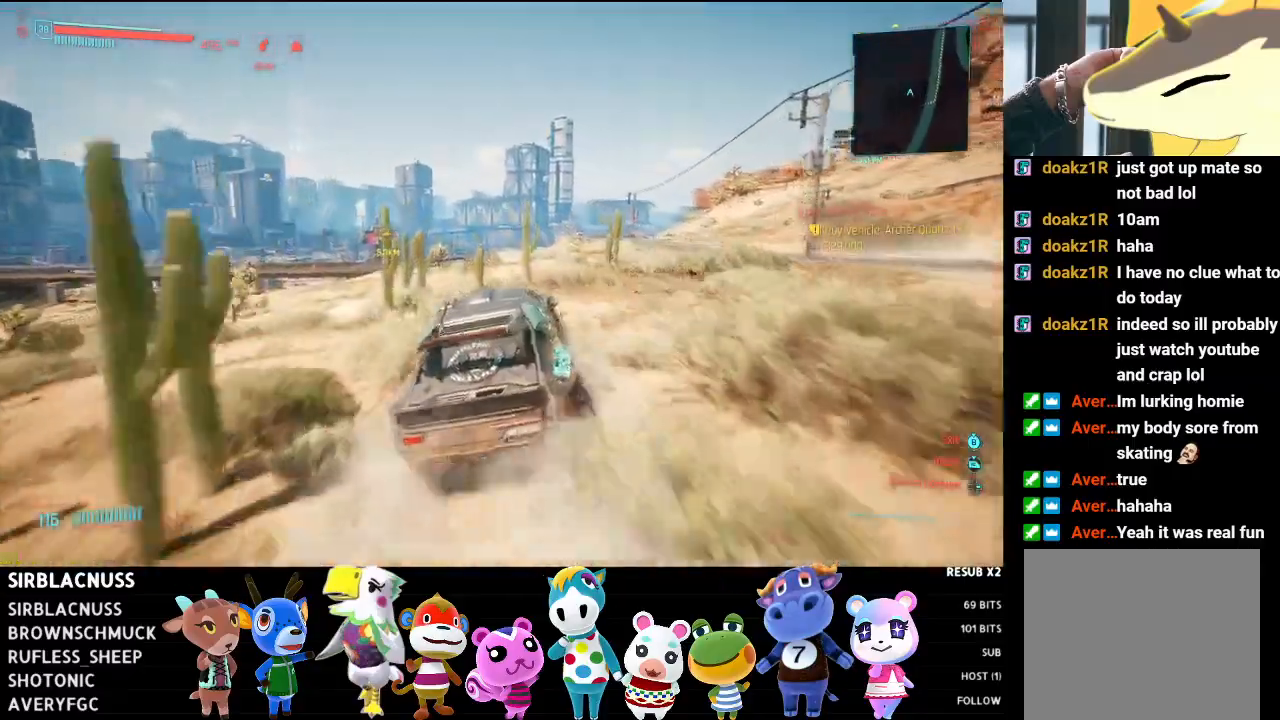
{"buttons": [], "left_stick": "right", "right_stick": "right", "events": [[200, "left_stick", "left"], [300, "left_stick", "down"], [383, "left_stick", "right"], [417, "R2", "up"]]}
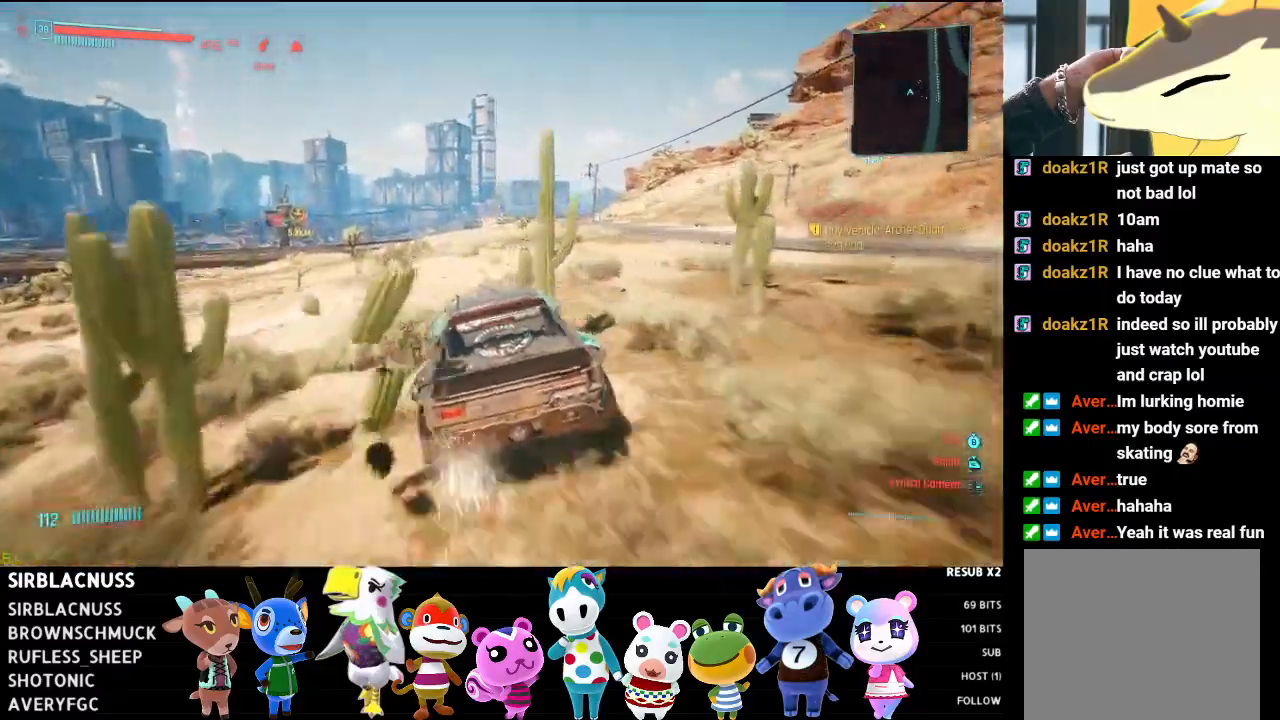
{"buttons": ["R2"], "left_stick": "right", "right_stick": "right", "events": [[67, "R2", "down"], [100, "left_stick", "center"], [250, "left_stick", "right"]]}
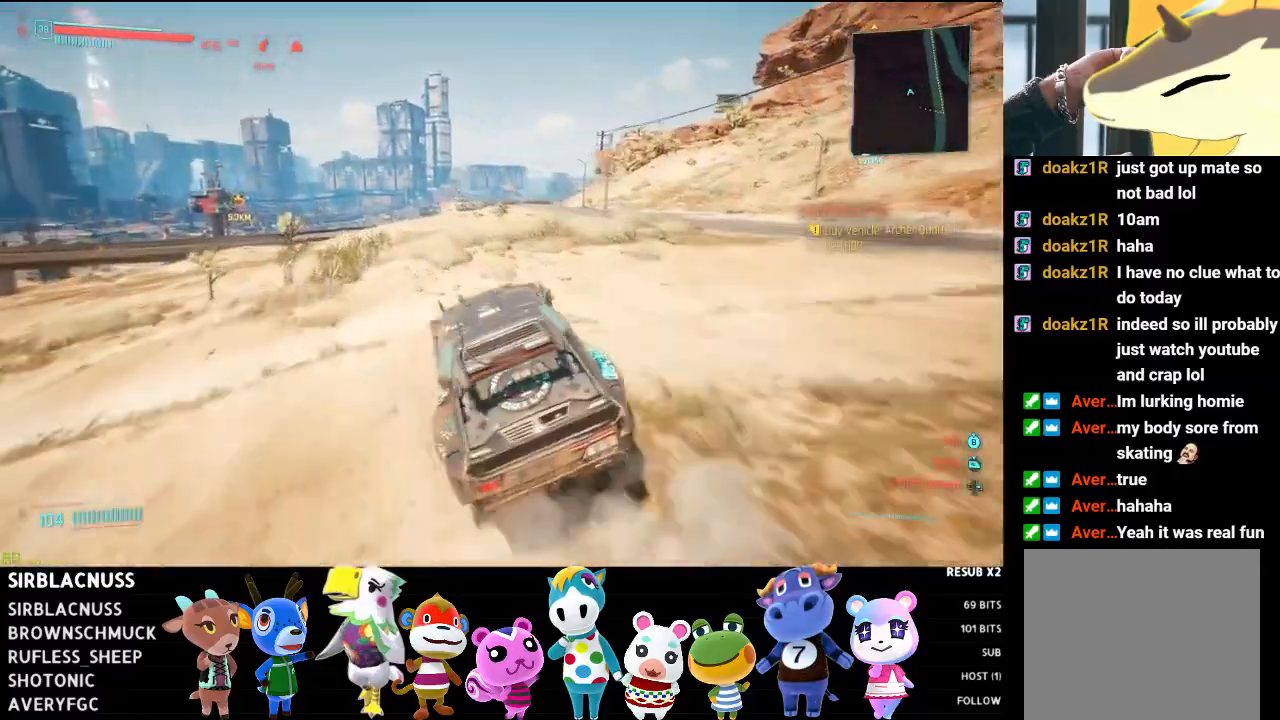
{"buttons": ["R2"], "left_stick": "right", "right_stick": "center", "events": [[383, "right_stick", "center"]]}